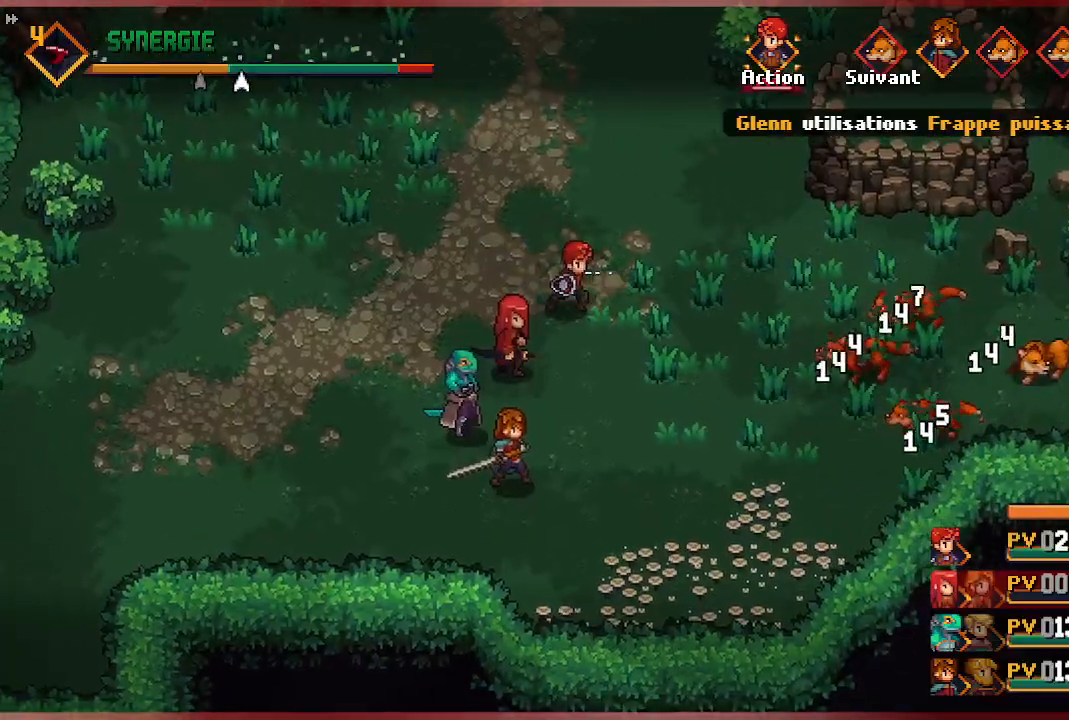
Gameplay with a controller (Xbox layout); each line is a JSON object with the inputs held at the frame after it. "events" lists button and stick changes between this image and that frame as [ms after this image, input, new state], when the widget could be followed in between.
{"buttons": [], "left_stick": "center", "right_stick": "center", "events": []}
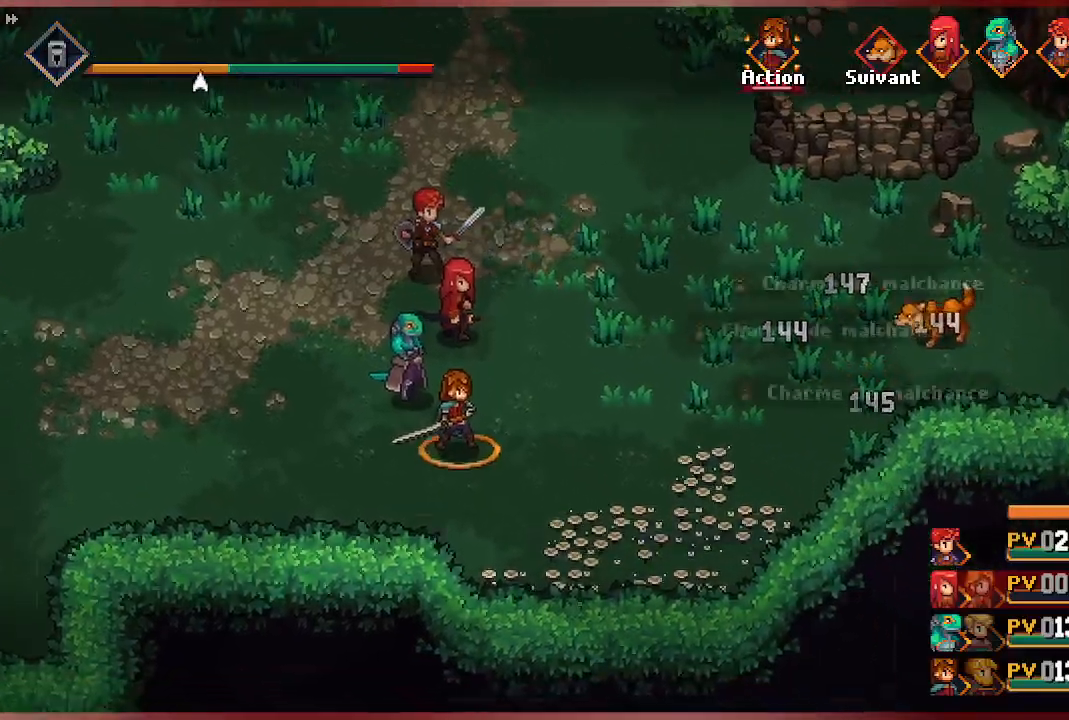
{"buttons": [], "left_stick": "center", "right_stick": "center", "events": []}
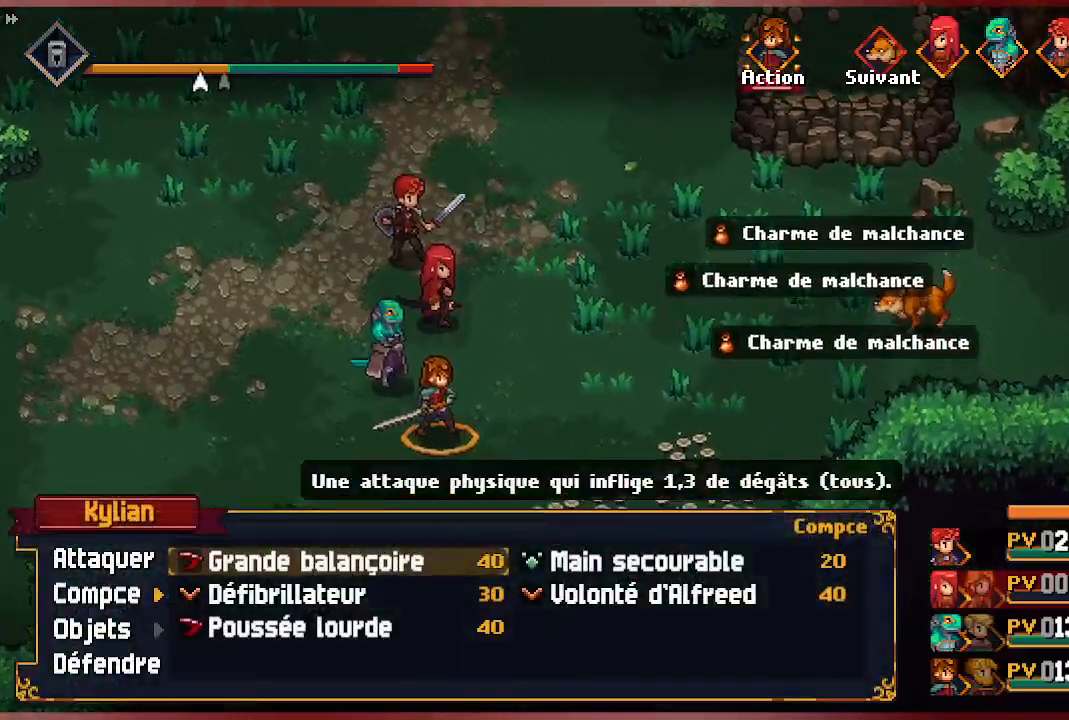
{"buttons": [], "left_stick": "center", "right_stick": "center", "events": []}
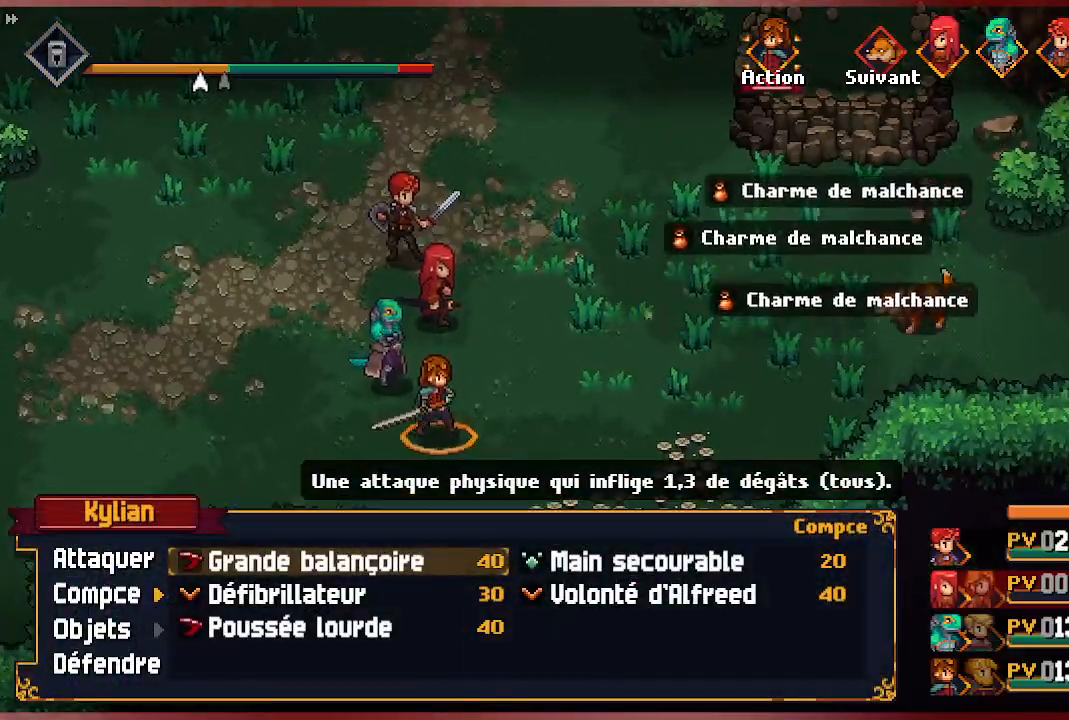
{"buttons": [], "left_stick": "center", "right_stick": "center", "events": []}
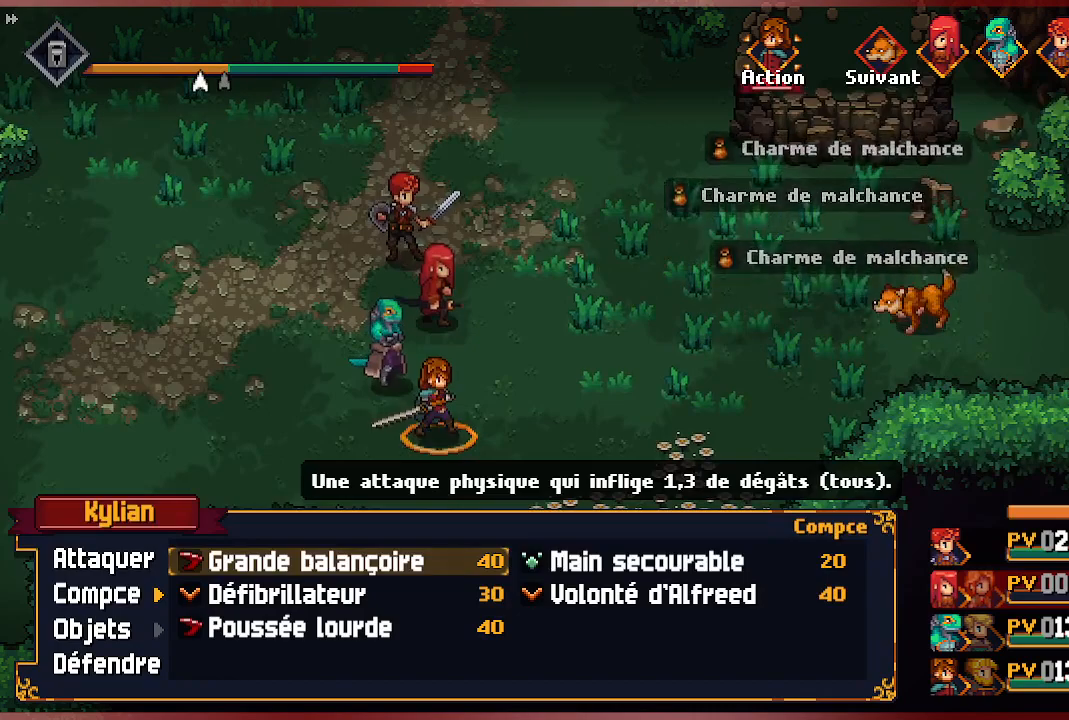
{"buttons": [], "left_stick": "center", "right_stick": "center", "events": [[133, "DPAD_DOWN", "down"], [200, "DPAD_DOWN", "up"], [283, "DPAD_DOWN", "down"], [350, "DPAD_DOWN", "up"], [417, "A", "down"], [500, "A", "up"]]}
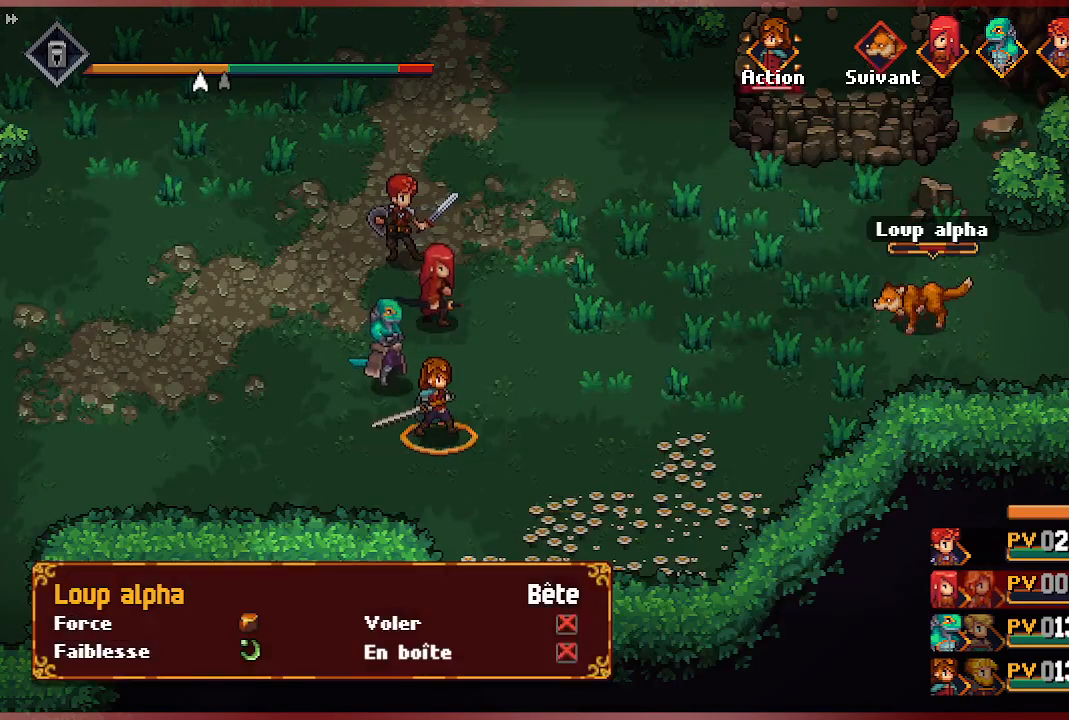
{"buttons": [], "left_stick": "center", "right_stick": "center", "events": [[67, "A", "down"], [167, "A", "up"]]}
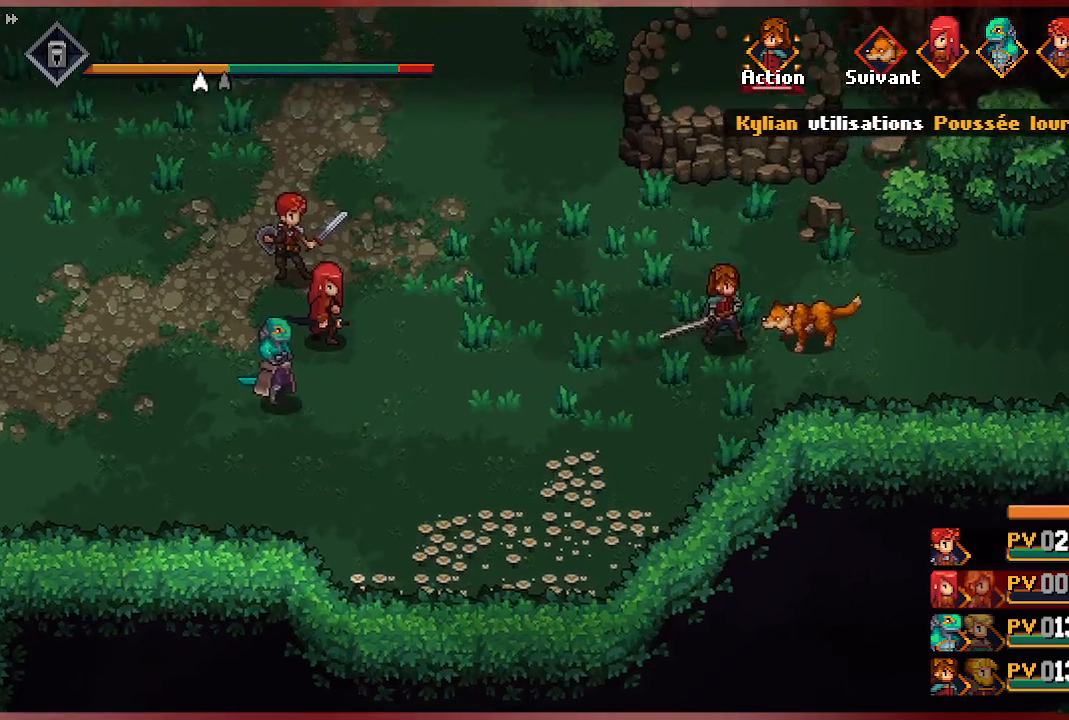
{"buttons": [], "left_stick": "center", "right_stick": "center", "events": []}
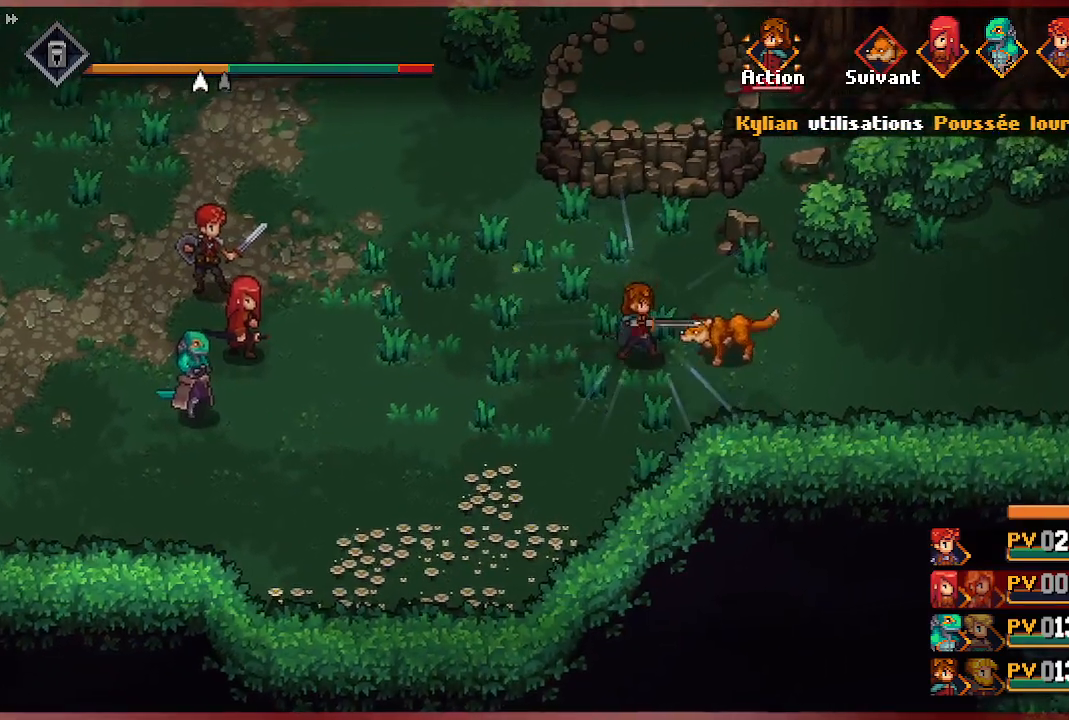
{"buttons": [], "left_stick": "center", "right_stick": "center", "events": []}
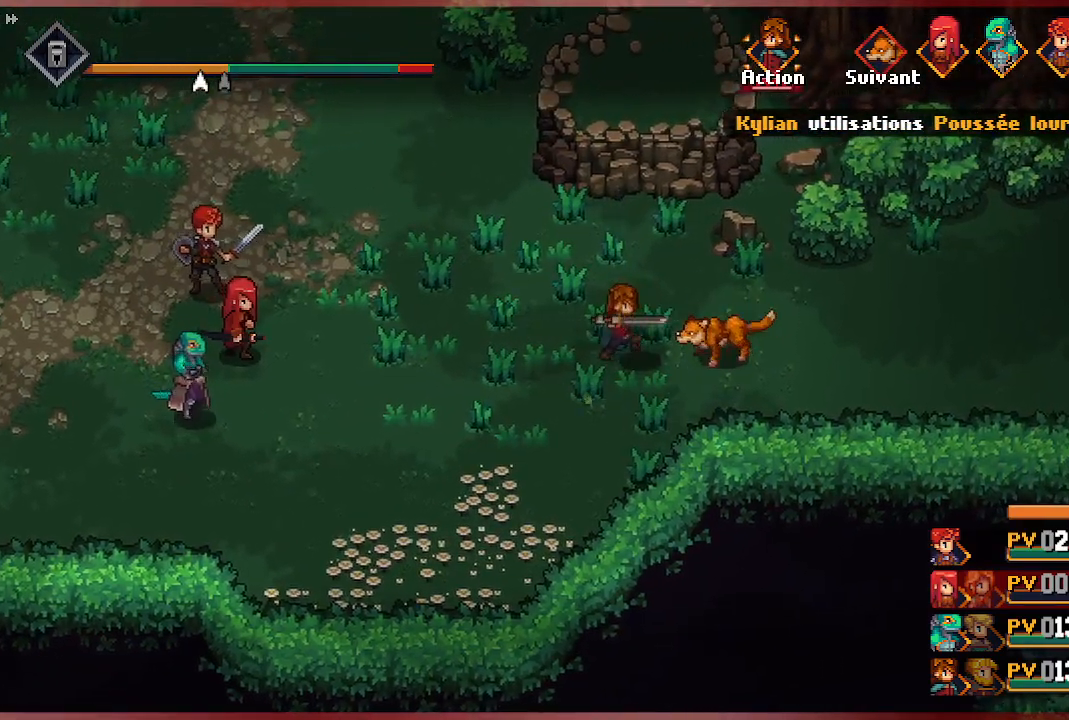
{"buttons": [], "left_stick": "center", "right_stick": "center", "events": []}
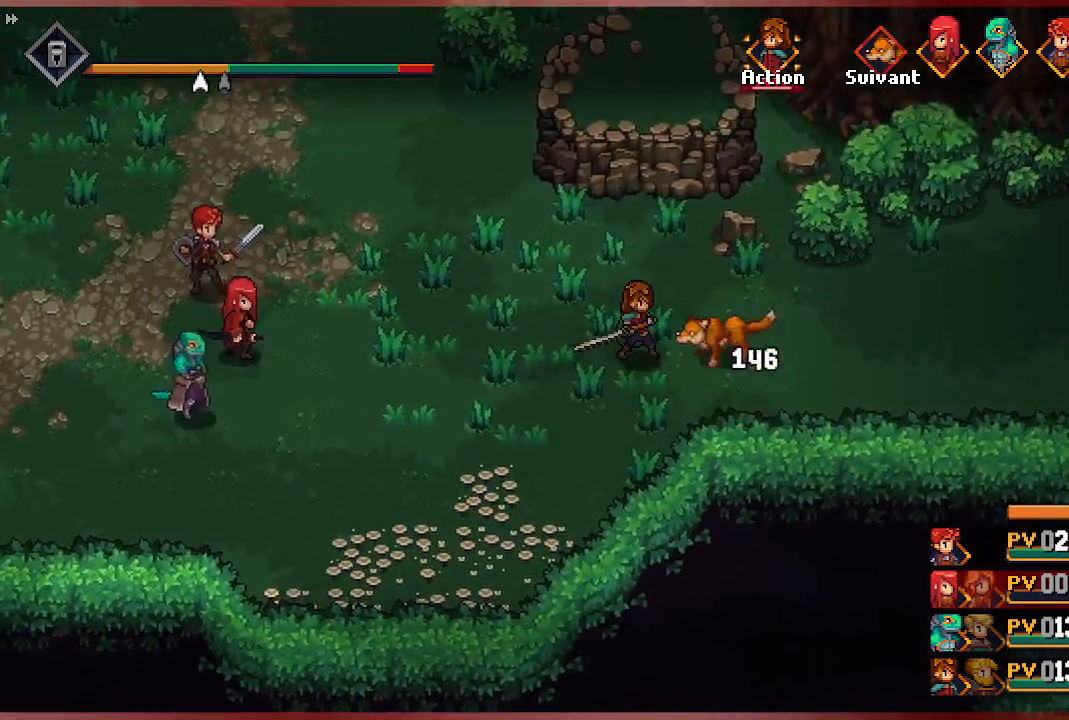
{"buttons": [], "left_stick": "center", "right_stick": "center", "events": []}
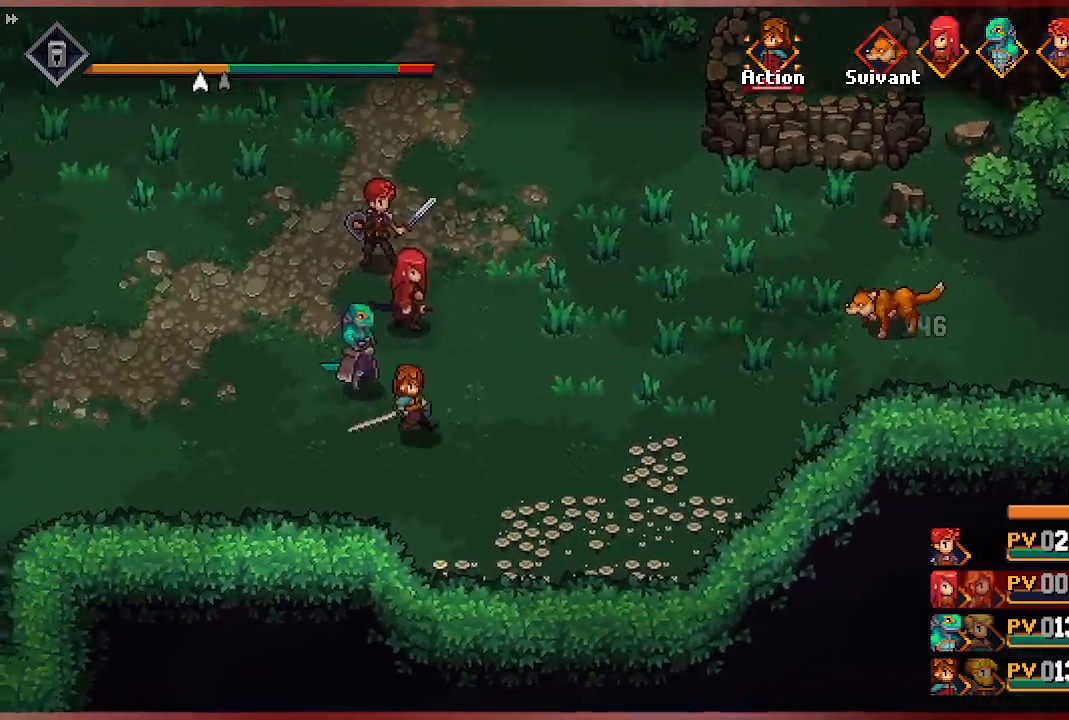
{"buttons": [], "left_stick": "center", "right_stick": "center", "events": []}
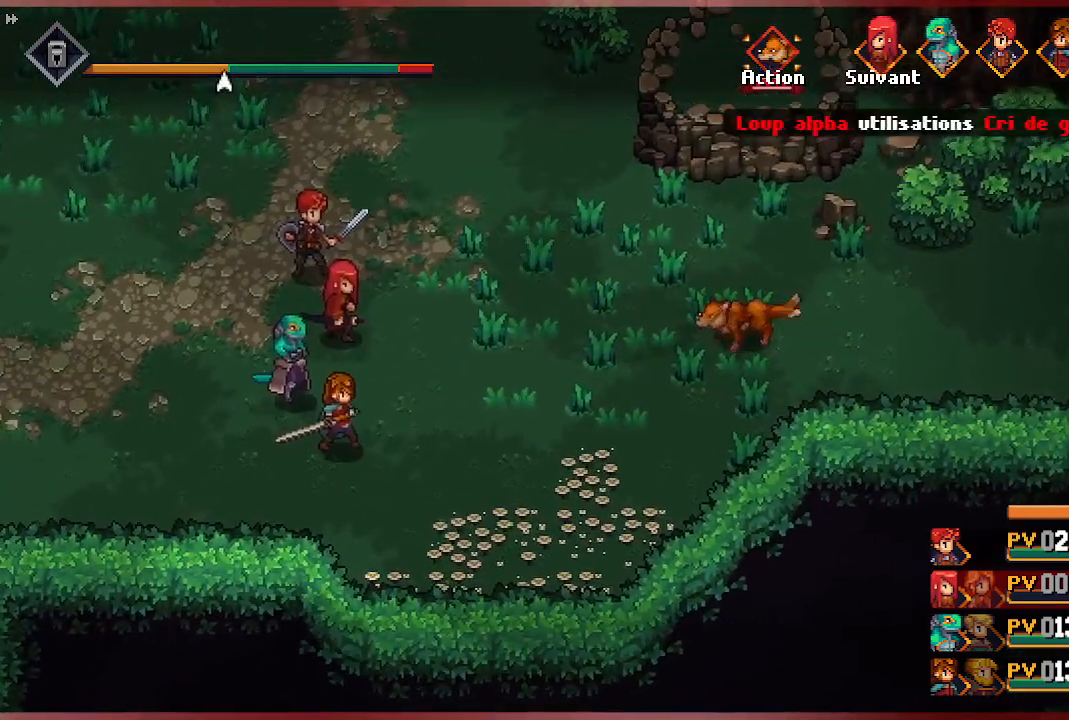
{"buttons": [], "left_stick": "center", "right_stick": "center", "events": []}
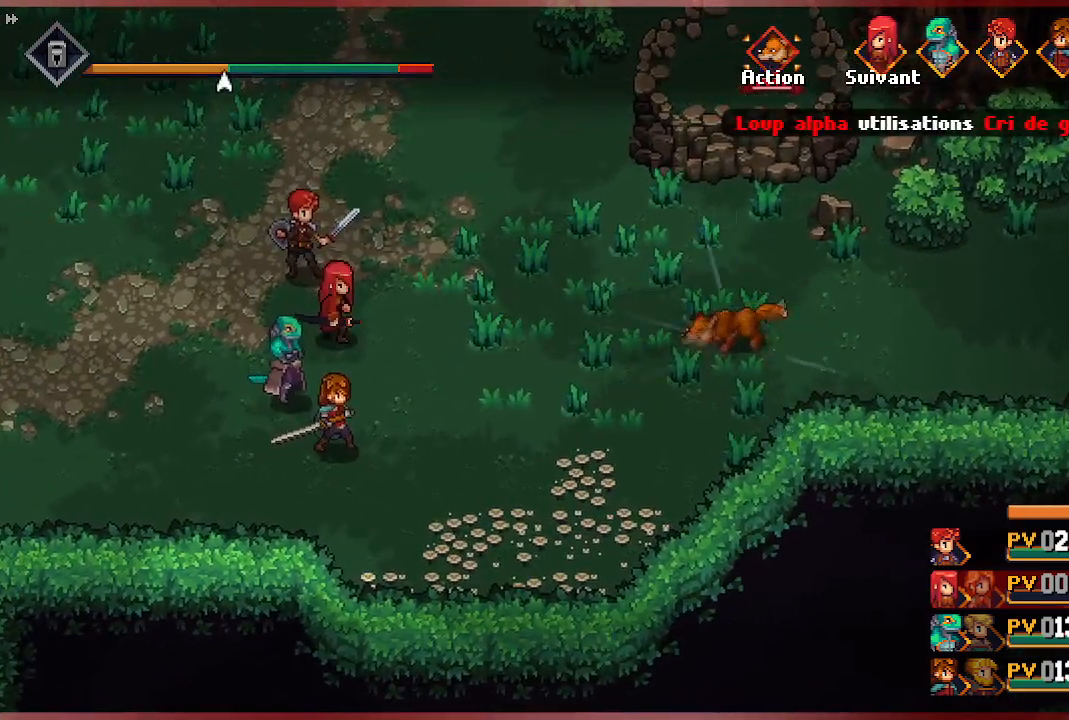
{"buttons": [], "left_stick": "center", "right_stick": "center", "events": []}
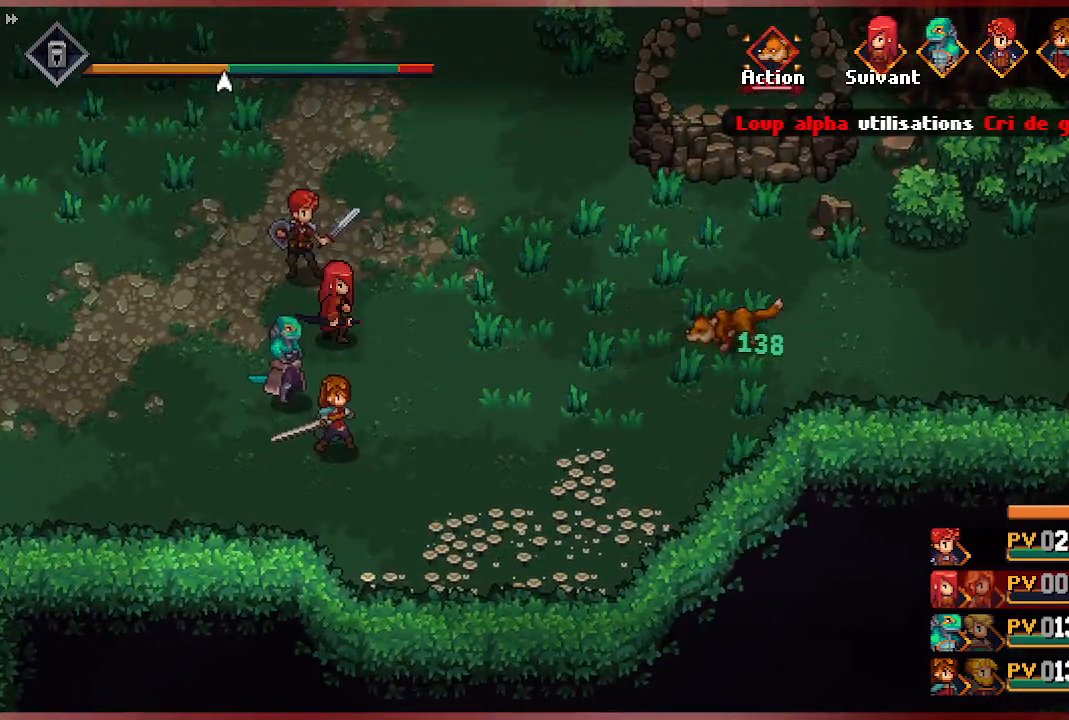
{"buttons": [], "left_stick": "center", "right_stick": "center", "events": []}
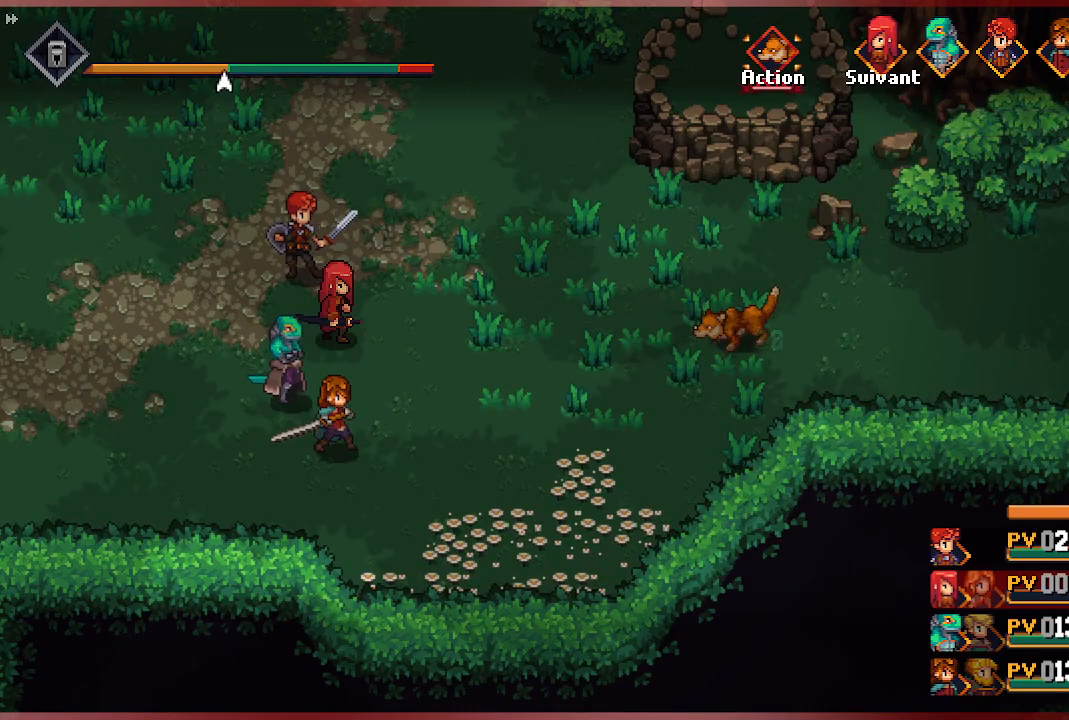
{"buttons": [], "left_stick": "center", "right_stick": "center", "events": []}
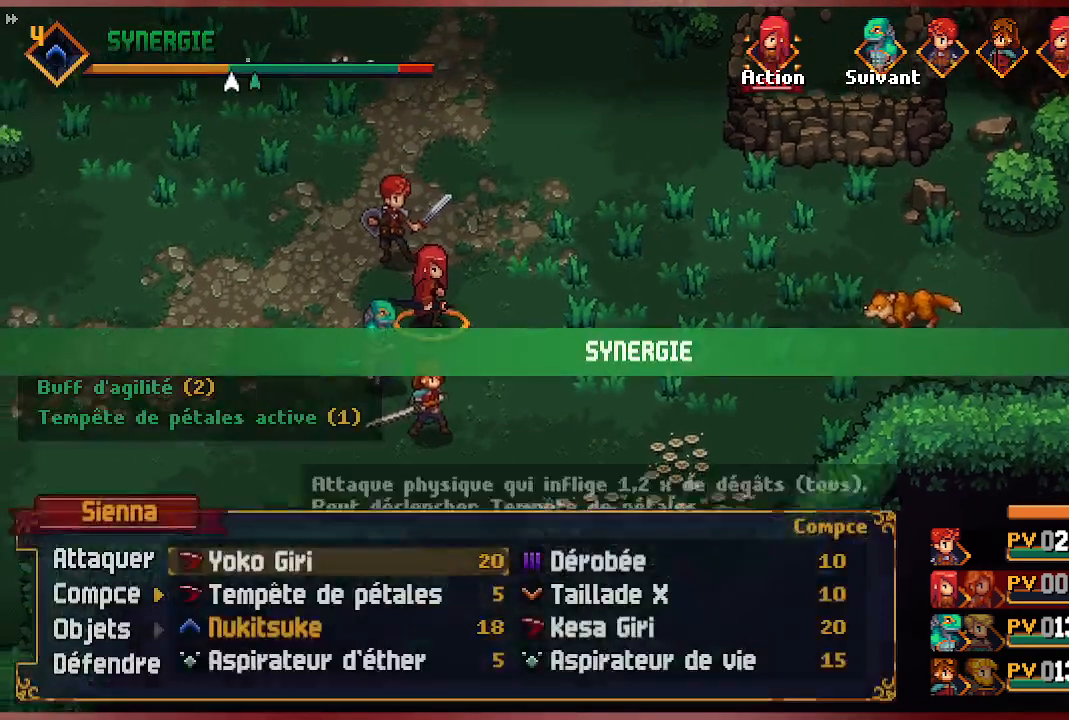
{"buttons": [], "left_stick": "center", "right_stick": "center", "events": [[217, "DPAD_RIGHT", "down"], [283, "DPAD_RIGHT", "up"]]}
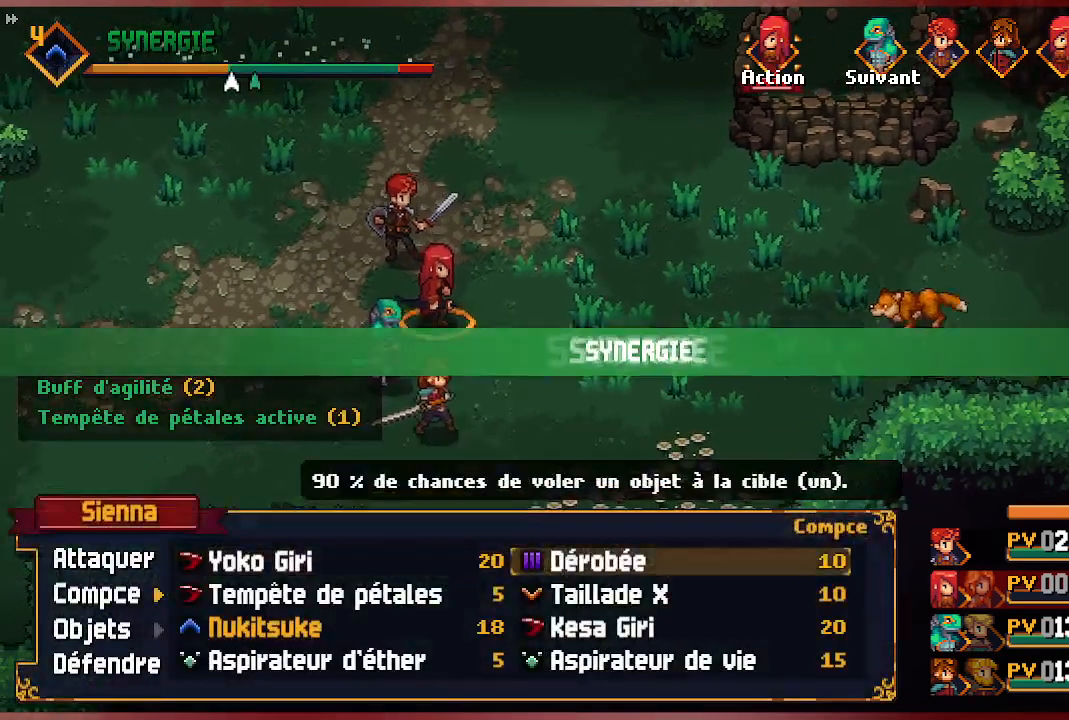
{"buttons": [], "left_stick": "center", "right_stick": "center", "events": [[50, "DPAD_DOWN", "down"], [117, "DPAD_DOWN", "up"], [350, "DPAD_DOWN", "down"], [500, "DPAD_DOWN", "up"]]}
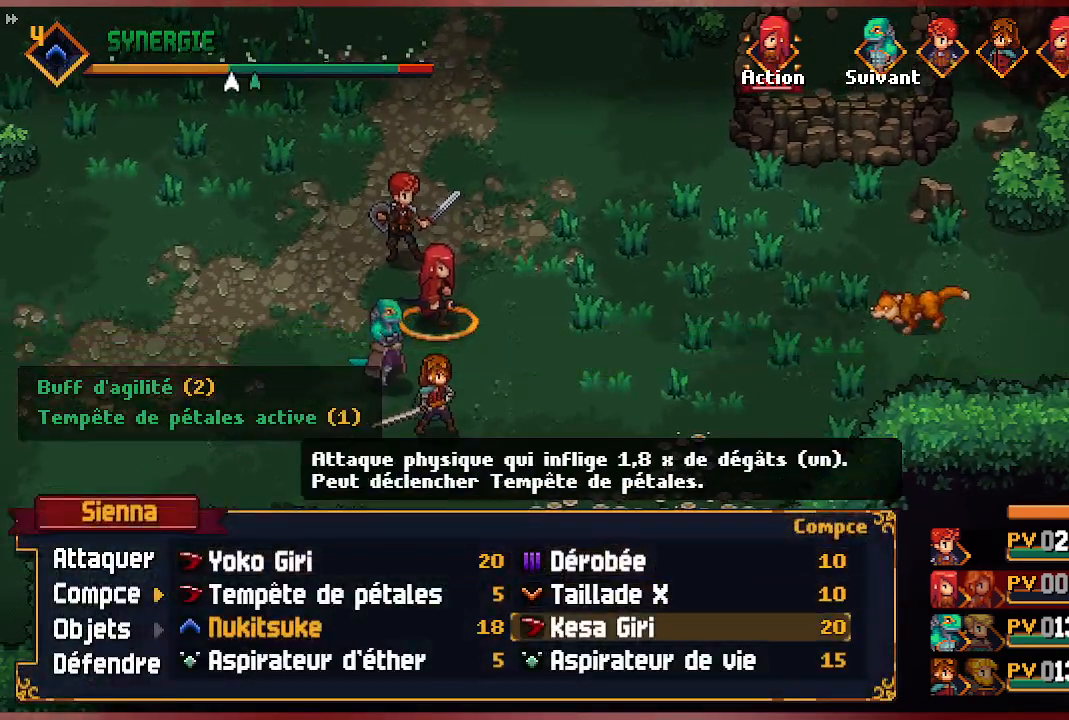
{"buttons": [], "left_stick": "center", "right_stick": "center", "events": [[167, "A", "down"], [267, "A", "up"], [350, "A", "down"], [467, "A", "up"]]}
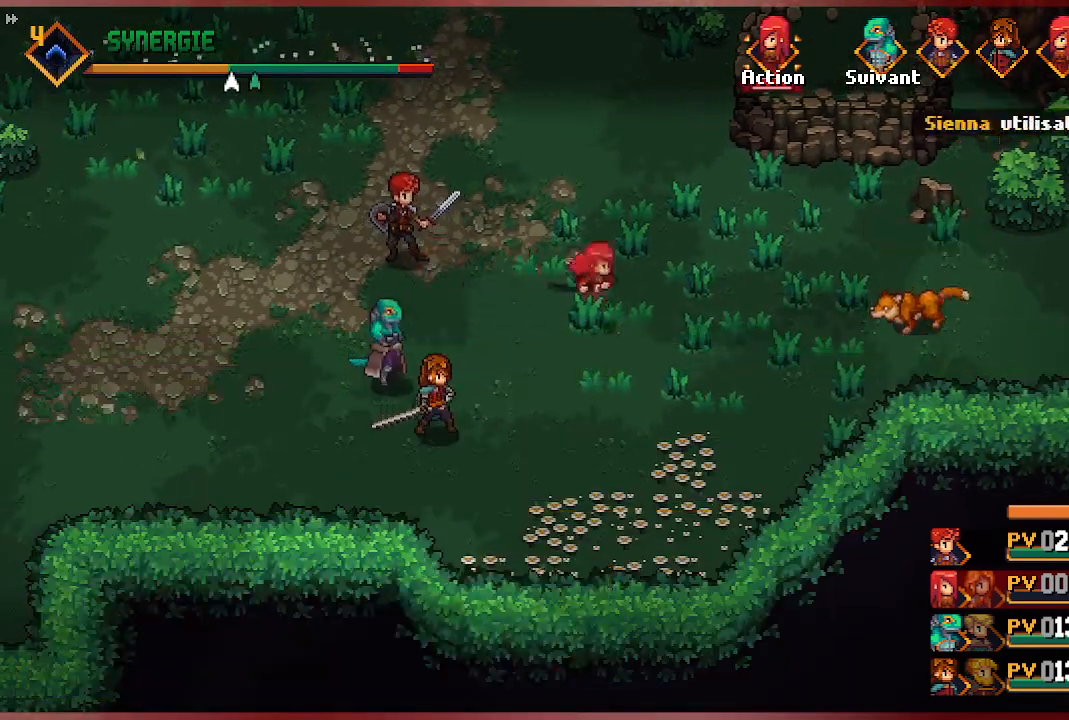
{"buttons": [], "left_stick": "center", "right_stick": "center", "events": []}
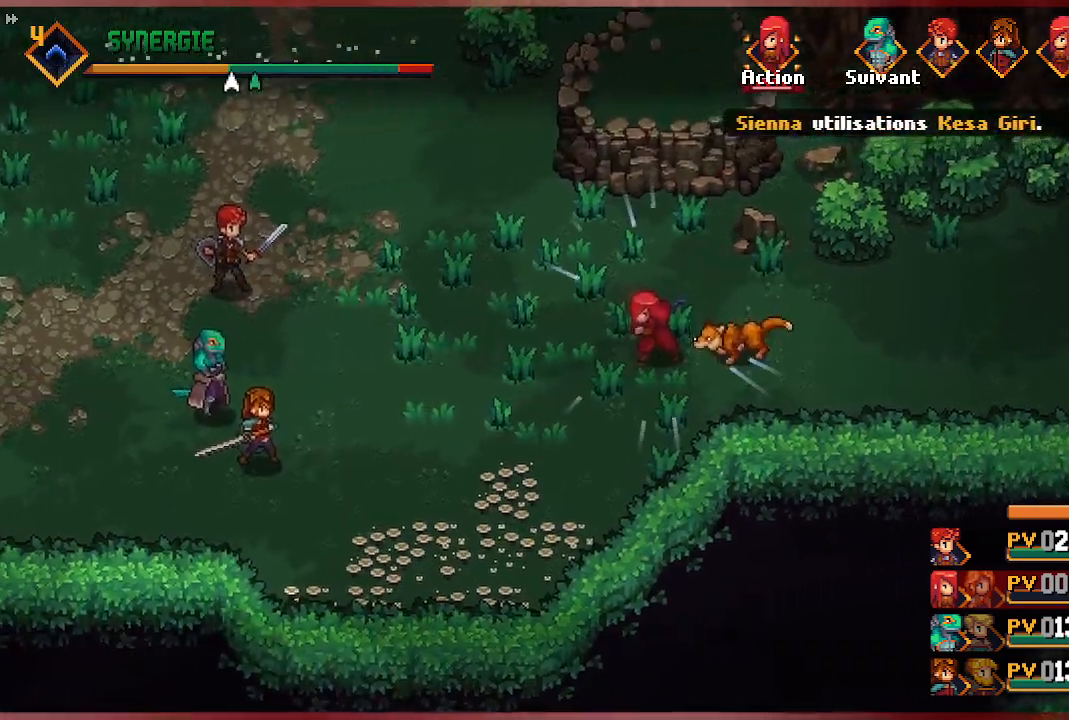
{"buttons": [], "left_stick": "center", "right_stick": "center"}
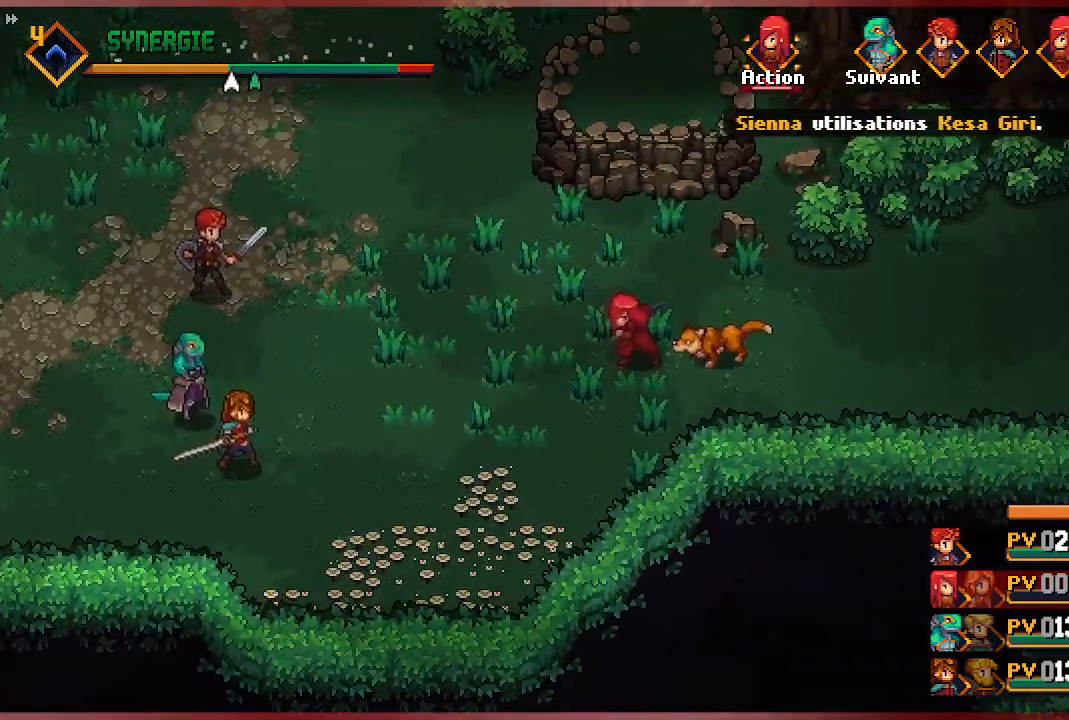
{"buttons": [], "left_stick": "center", "right_stick": "center", "events": []}
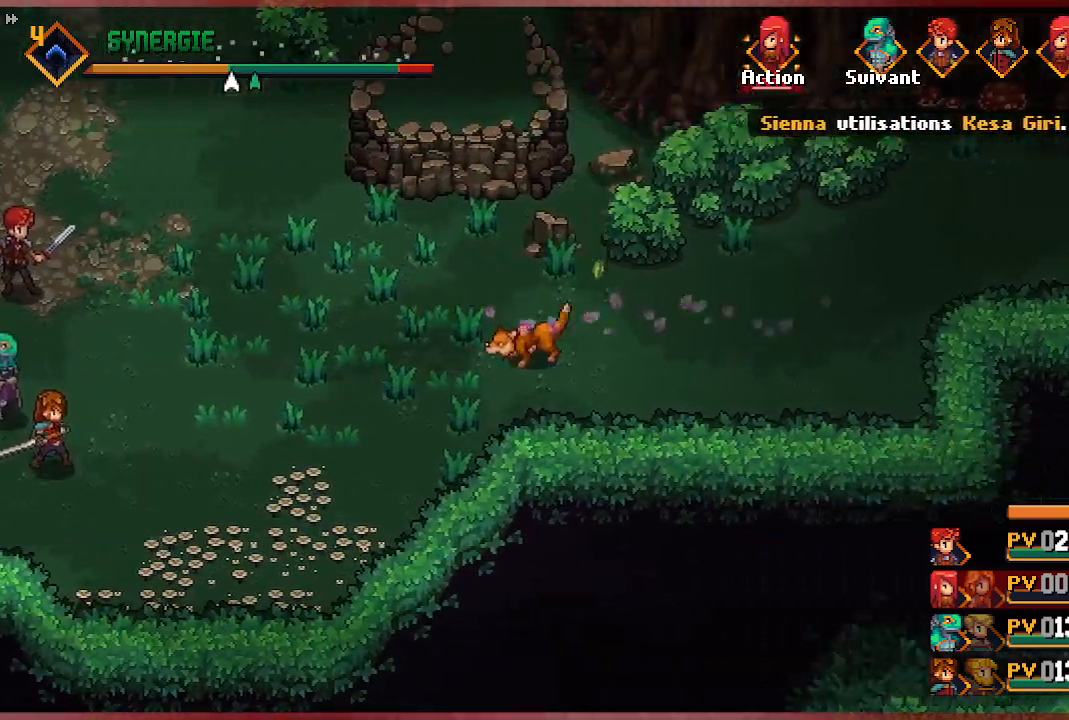
{"buttons": [], "left_stick": "center", "right_stick": "center", "events": []}
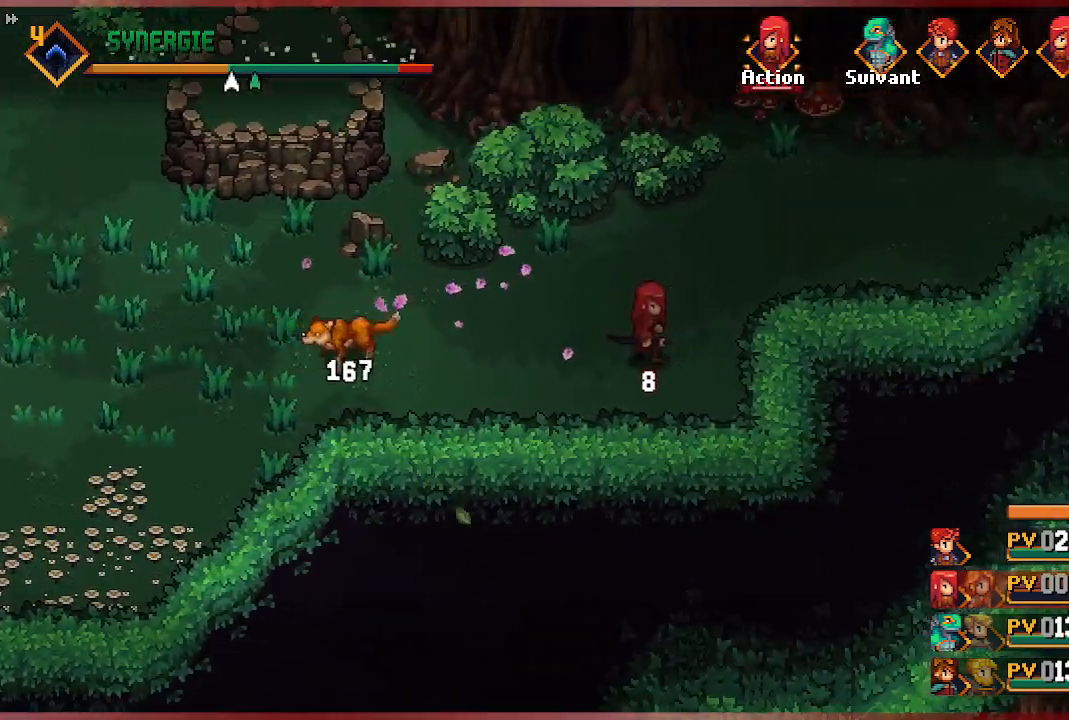
{"buttons": [], "left_stick": "center", "right_stick": "center", "events": []}
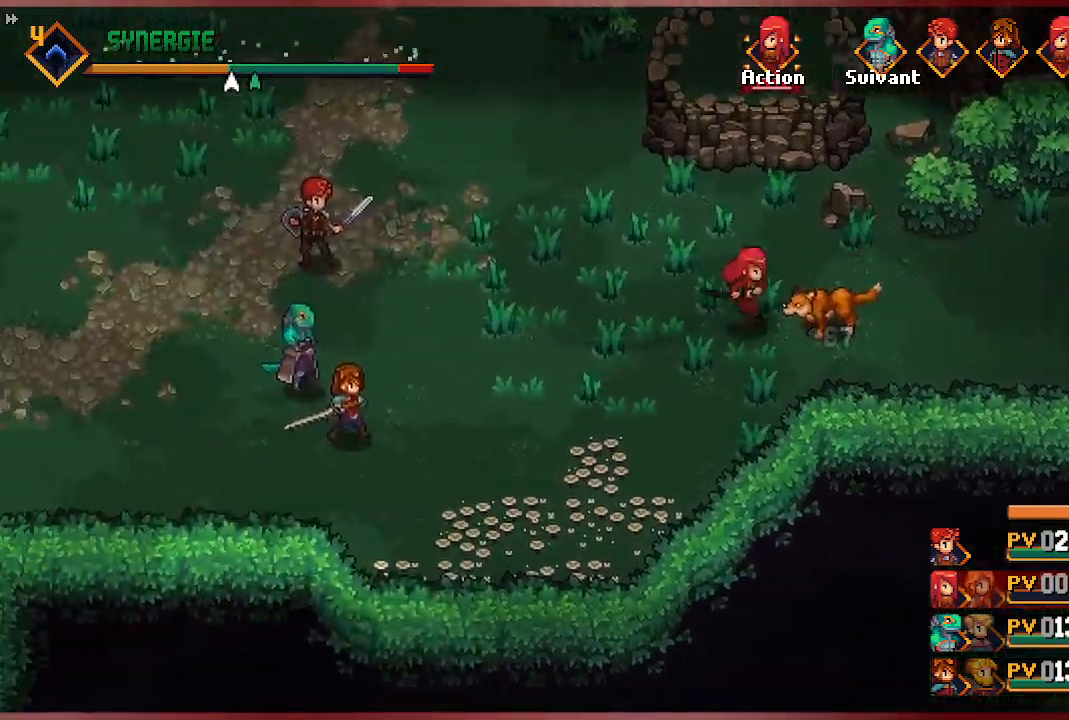
{"buttons": [], "left_stick": "center", "right_stick": "center", "events": []}
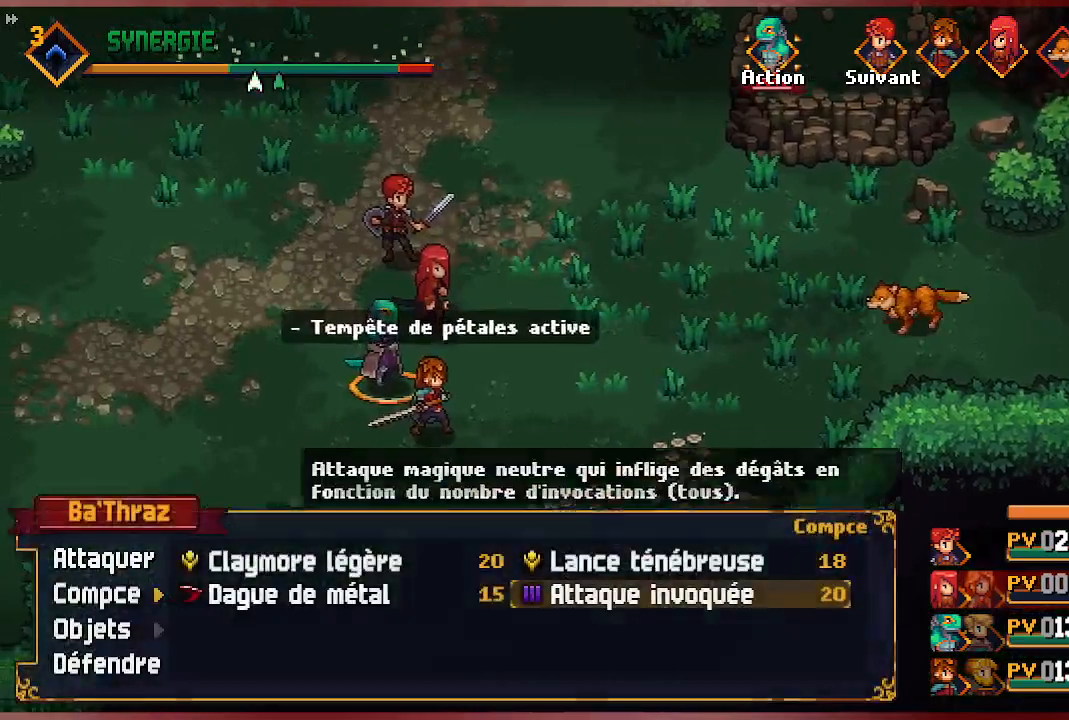
{"buttons": [], "left_stick": "center", "right_stick": "center", "events": [[367, "DPAD_RIGHT", "down"], [467, "DPAD_RIGHT", "up"]]}
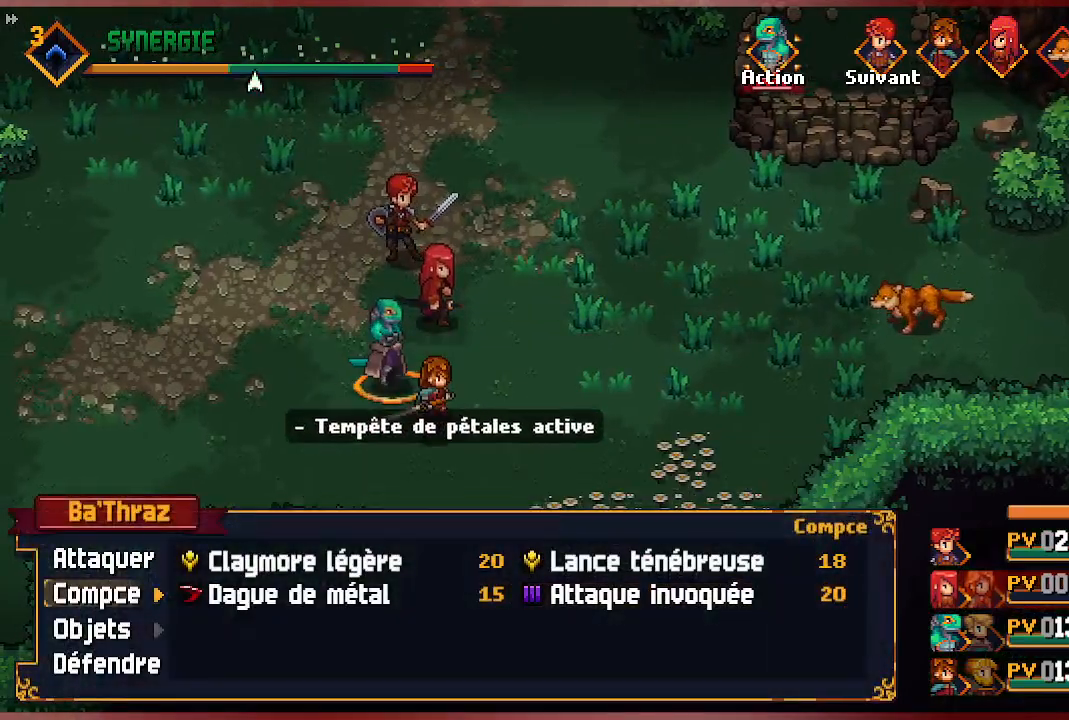
{"buttons": [], "left_stick": "center", "right_stick": "center", "events": [[283, "DPAD_LEFT", "down"], [383, "DPAD_LEFT", "up"]]}
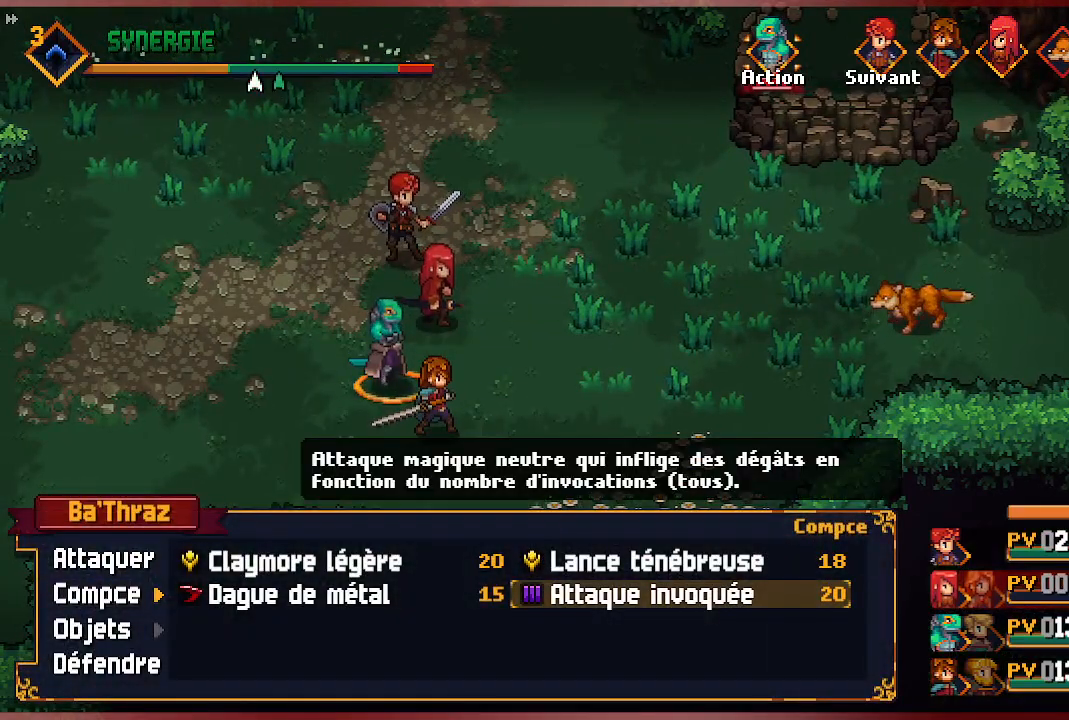
{"buttons": [], "left_stick": "center", "right_stick": "center", "events": [[200, "A", "down"], [300, "A", "up"], [350, "A", "down"], [483, "A", "up"]]}